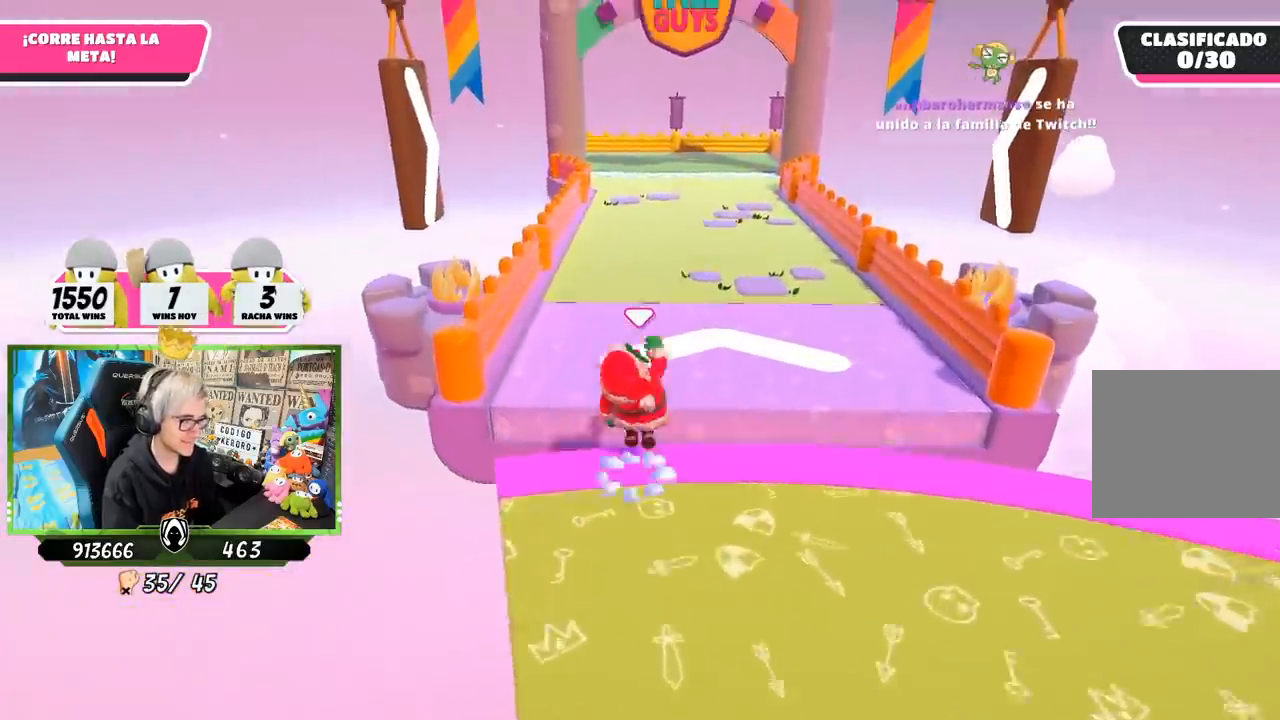
Gameplay with a controller (PlayStation layout); each line is a JSON object with the inputs held at the frame after it. "events" lists button and stick changes between this image and that frame as [ms after this image, input, new state], when the widget could be followed in between. Not read: L3 R3.
{"buttons": [], "left_stick": "up", "right_stick": "up", "events": [[133, "CROSS", "up"], [367, "right_stick", "up"]]}
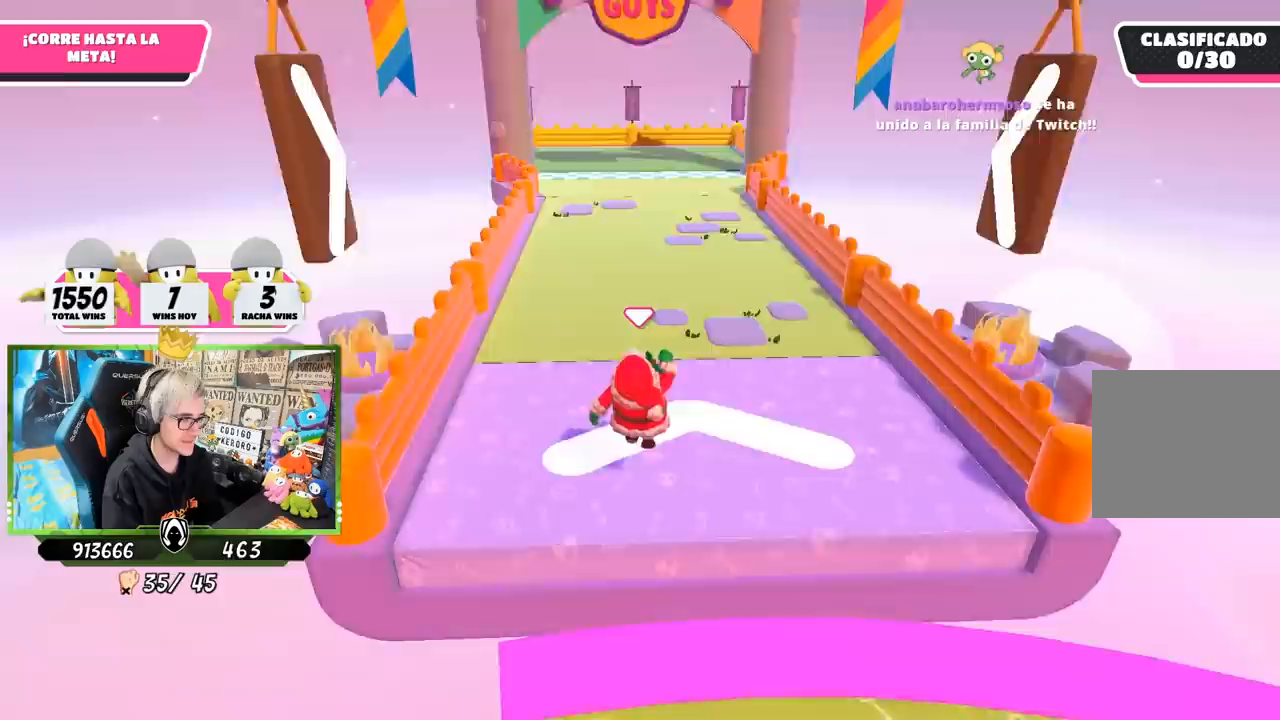
{"buttons": [], "left_stick": "up", "right_stick": "right", "events": [[333, "right_stick", "center"], [467, "right_stick", "right"]]}
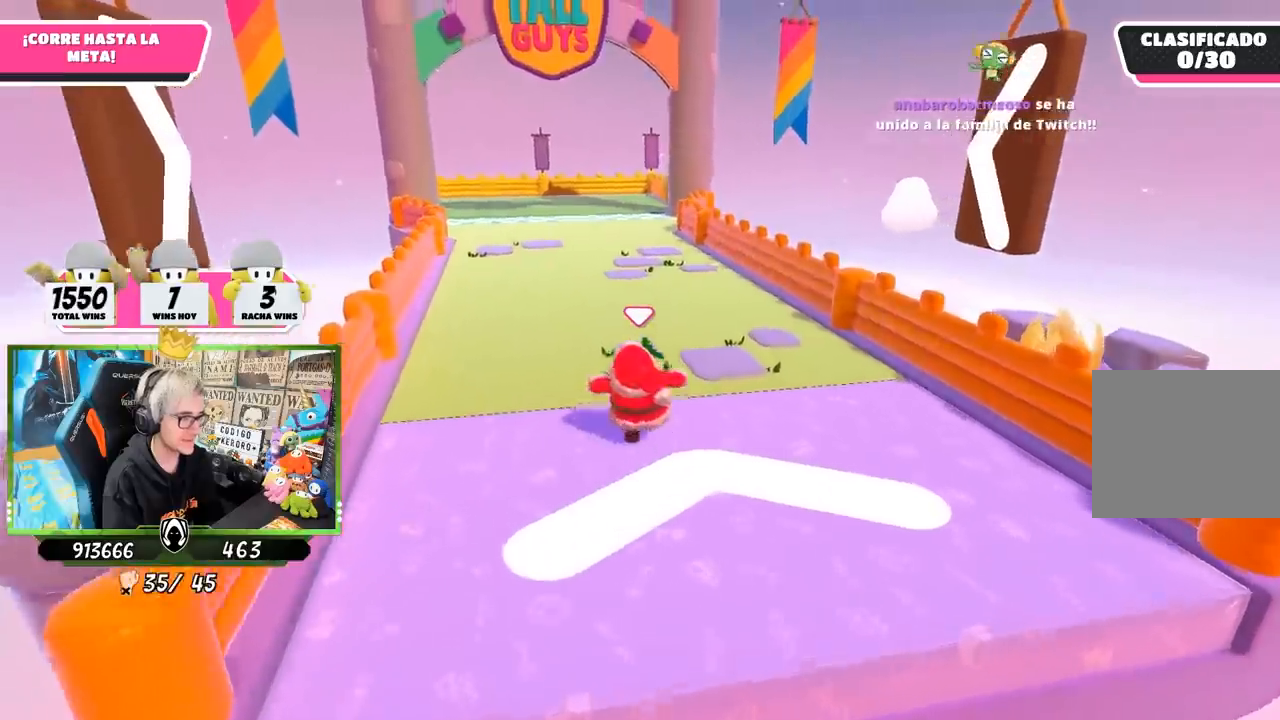
{"buttons": [], "left_stick": "left", "right_stick": "right", "events": [[167, "left_stick", "up-left"], [383, "left_stick", "left"]]}
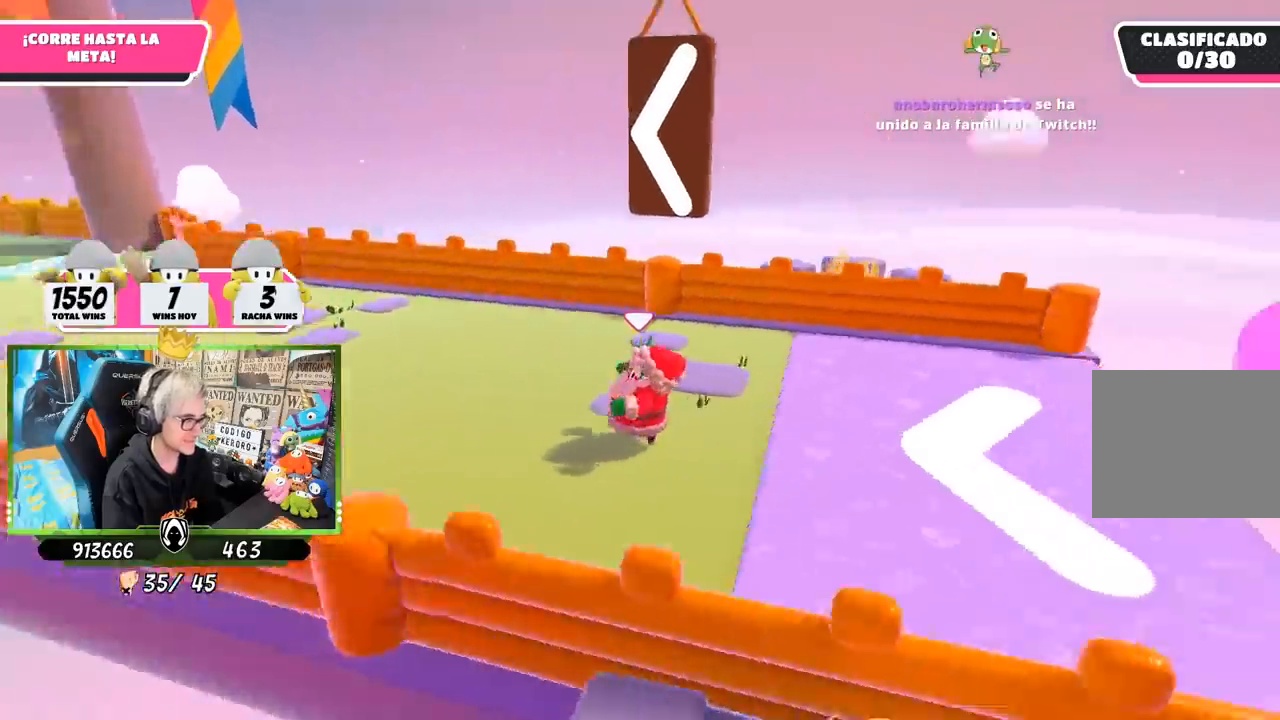
{"buttons": [], "left_stick": "down-left", "right_stick": "up", "events": [[317, "left_stick", "down-left"], [500, "right_stick", "up"]]}
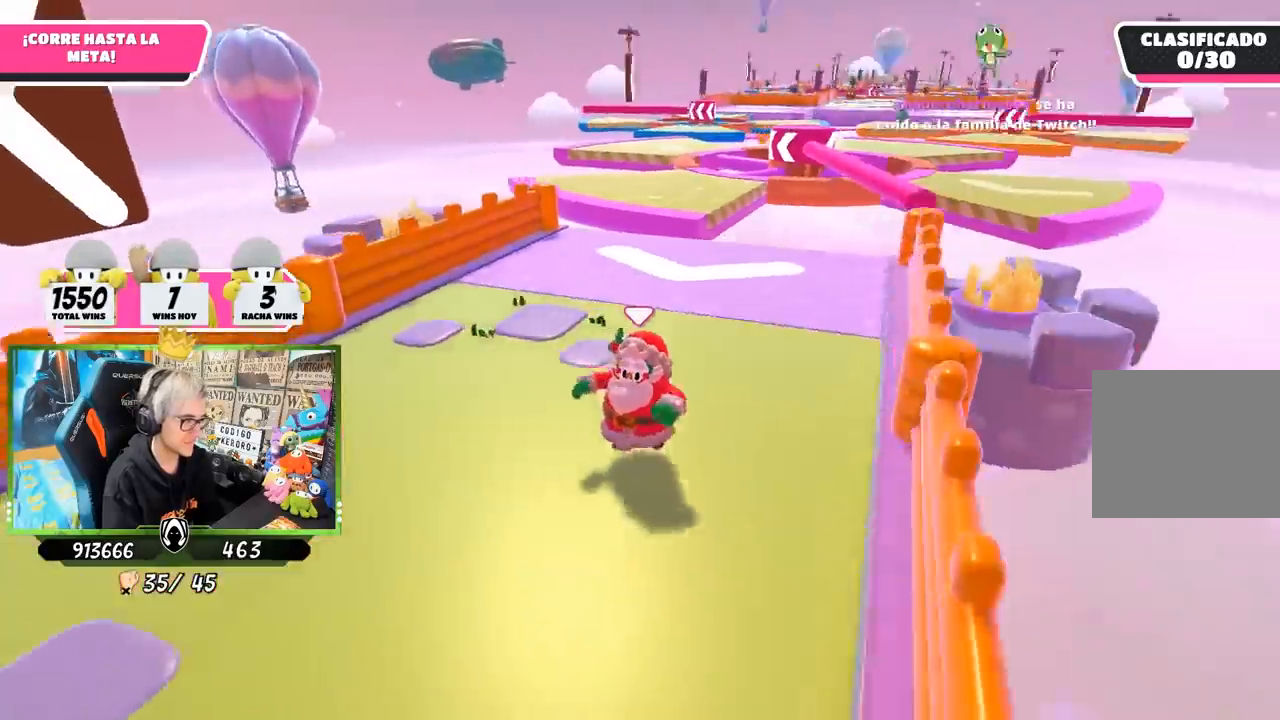
{"buttons": [], "left_stick": "down-left", "right_stick": "center", "events": [[133, "right_stick", "center"]]}
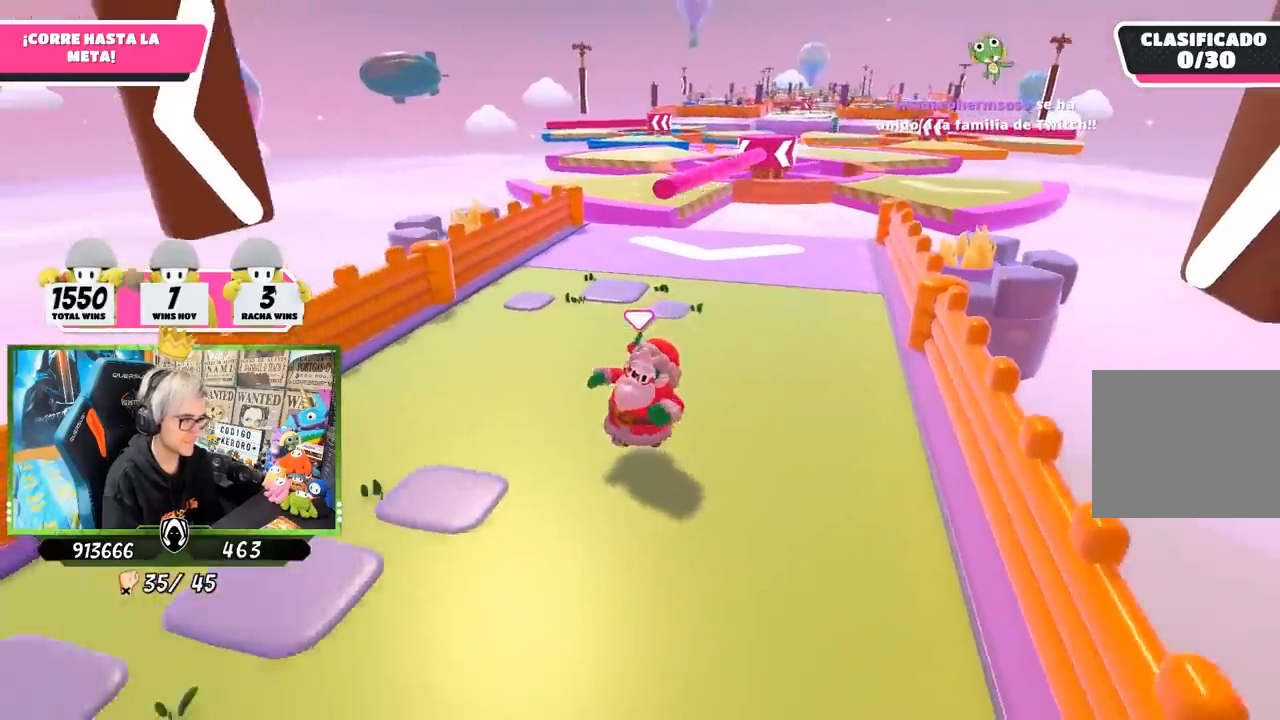
{"buttons": [], "left_stick": "down-left", "right_stick": "center", "events": []}
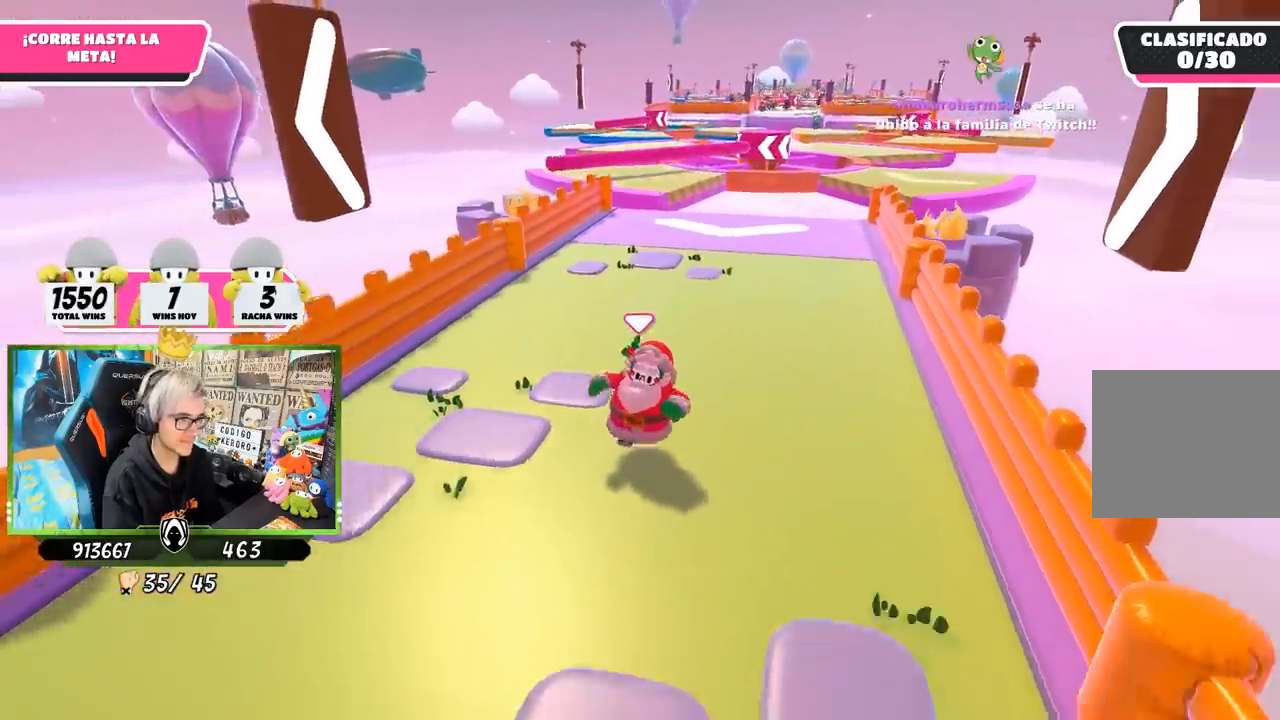
{"buttons": [], "left_stick": "down-left", "right_stick": "center", "events": []}
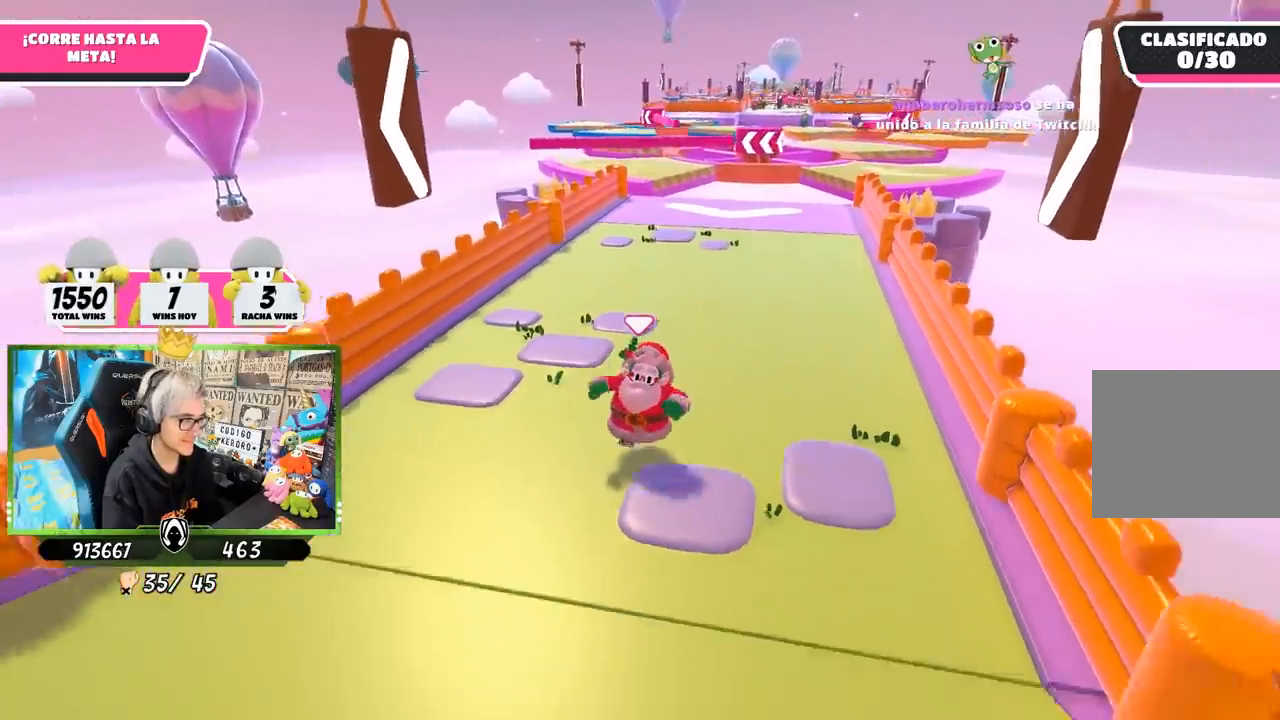
{"buttons": ["CROSS"], "left_stick": "down-left", "right_stick": "center", "events": [[400, "CROSS", "down"]]}
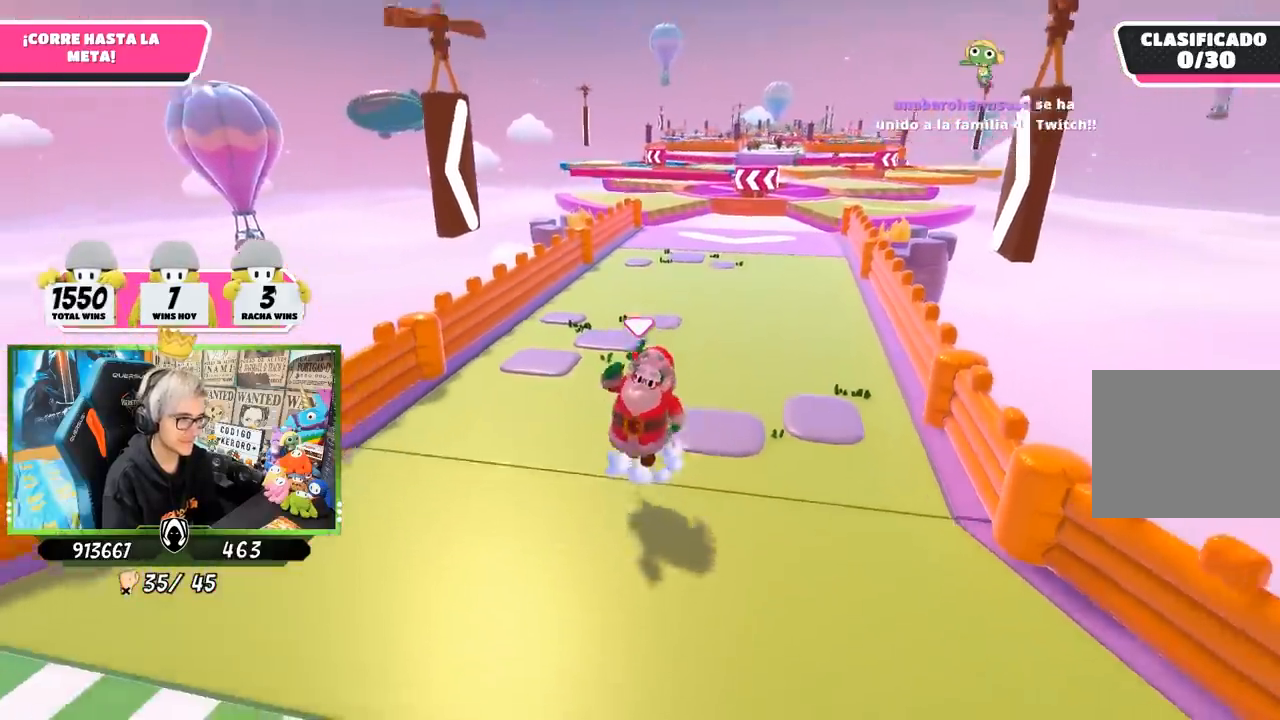
{"buttons": ["SQUARE"], "left_stick": "down-left", "right_stick": "center", "events": [[67, "CROSS", "up"], [200, "SQUARE", "down"], [333, "SQUARE", "up"], [400, "SQUARE", "down"]]}
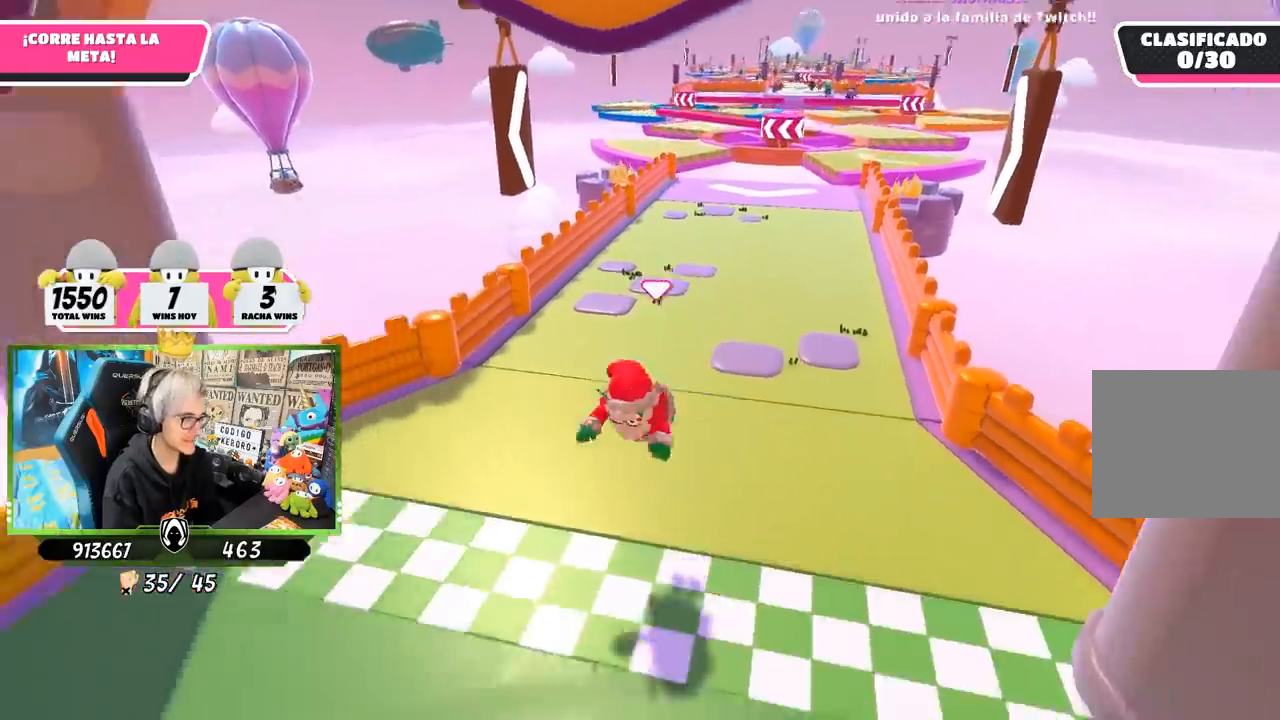
{"buttons": [], "left_stick": "center", "right_stick": "center", "events": [[67, "SQUARE", "up"], [467, "left_stick", "center"]]}
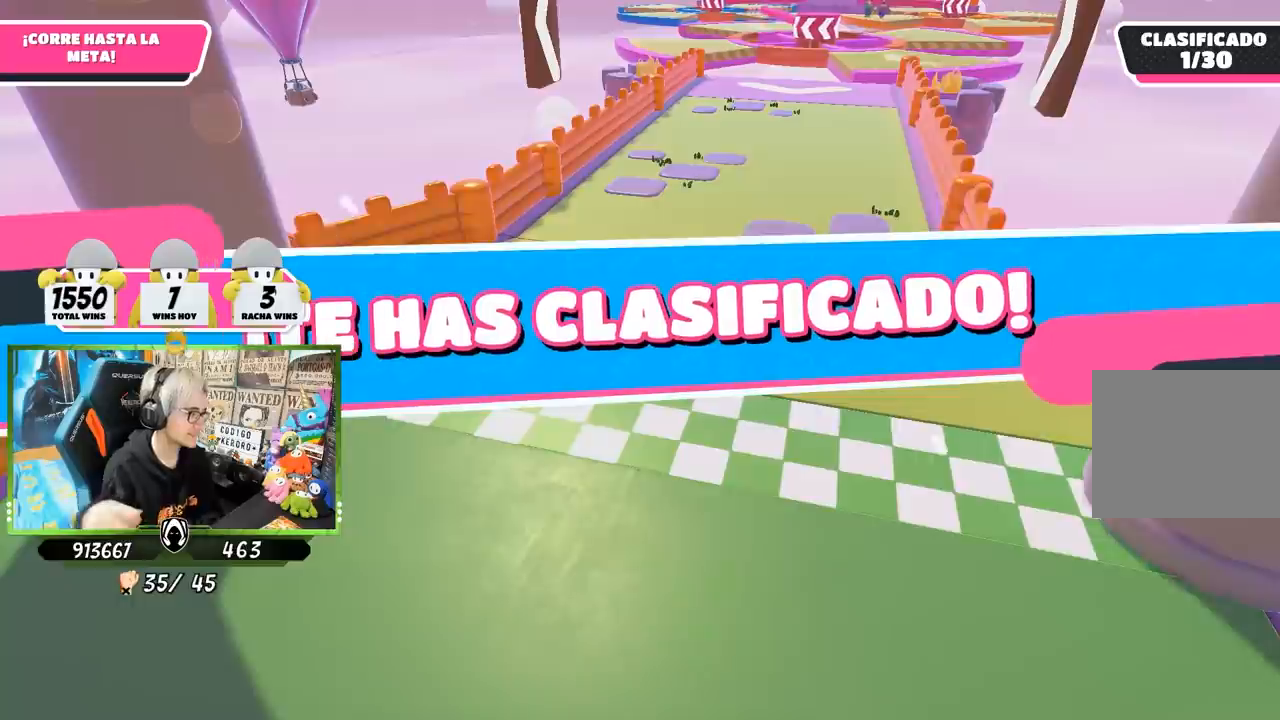
{"buttons": [], "left_stick": "center", "right_stick": "center", "events": []}
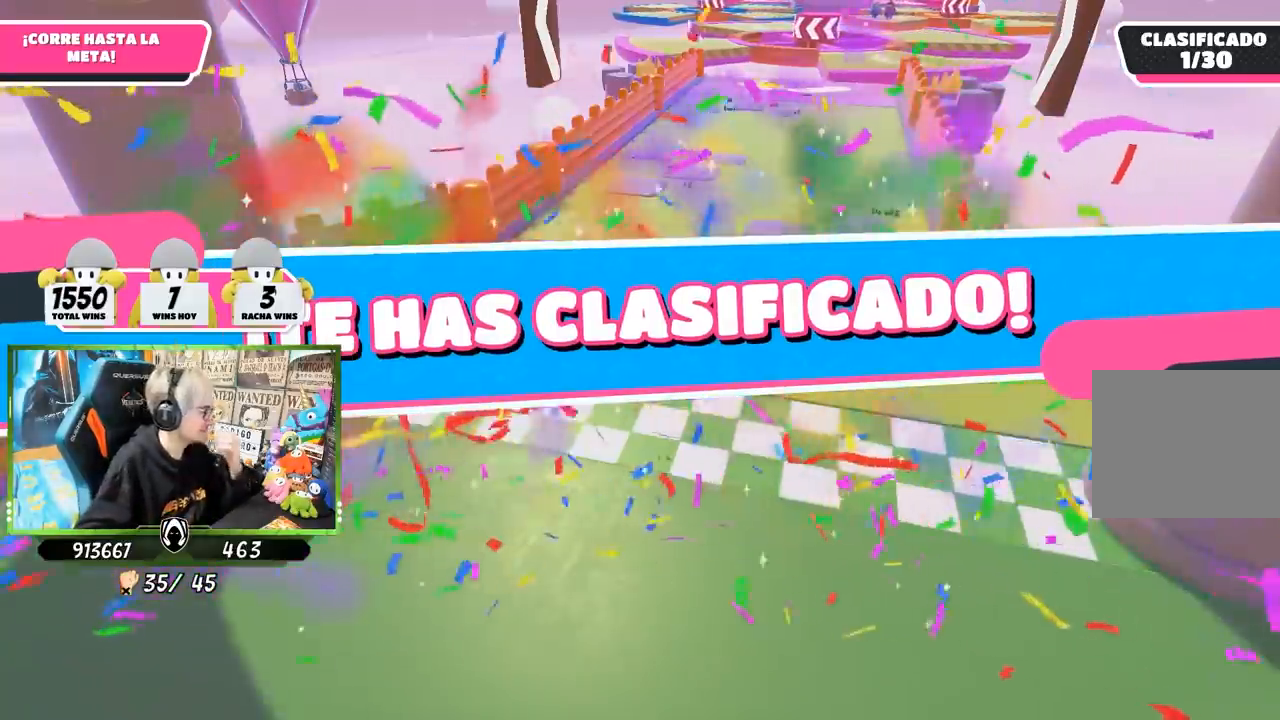
{"buttons": [], "left_stick": "center", "right_stick": "center", "events": []}
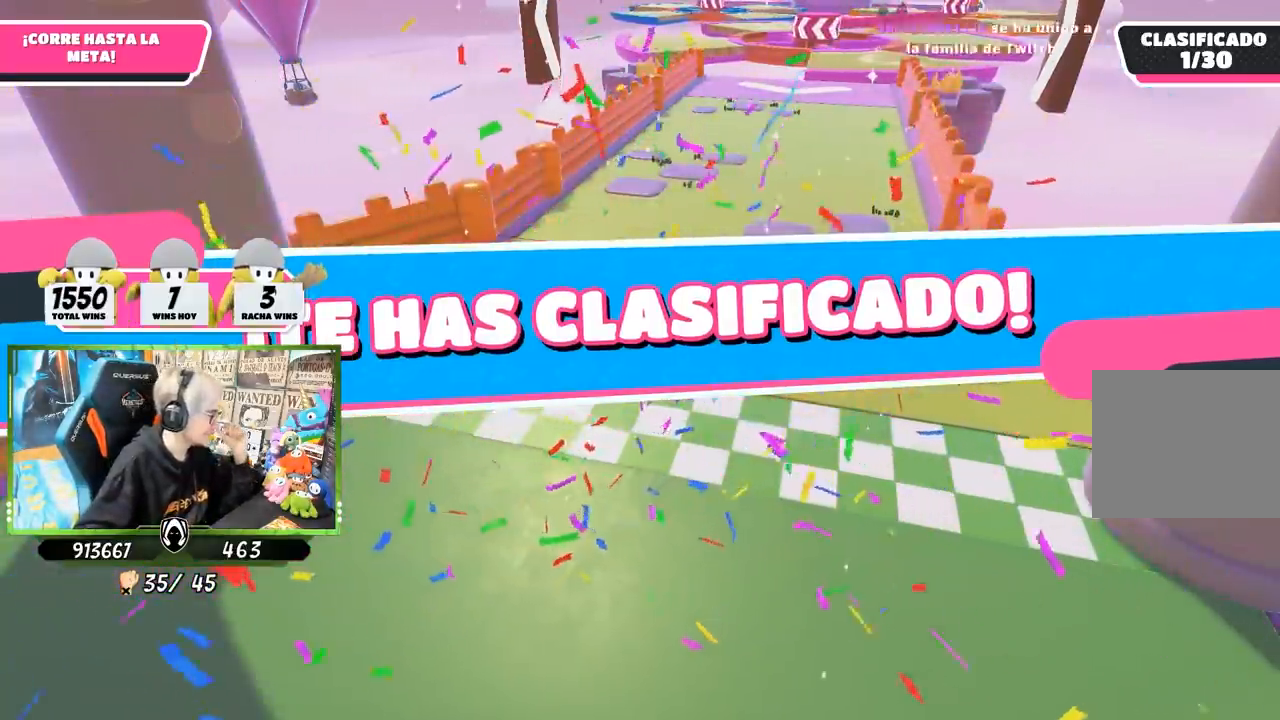
{"buttons": [], "left_stick": "center", "right_stick": "center", "events": []}
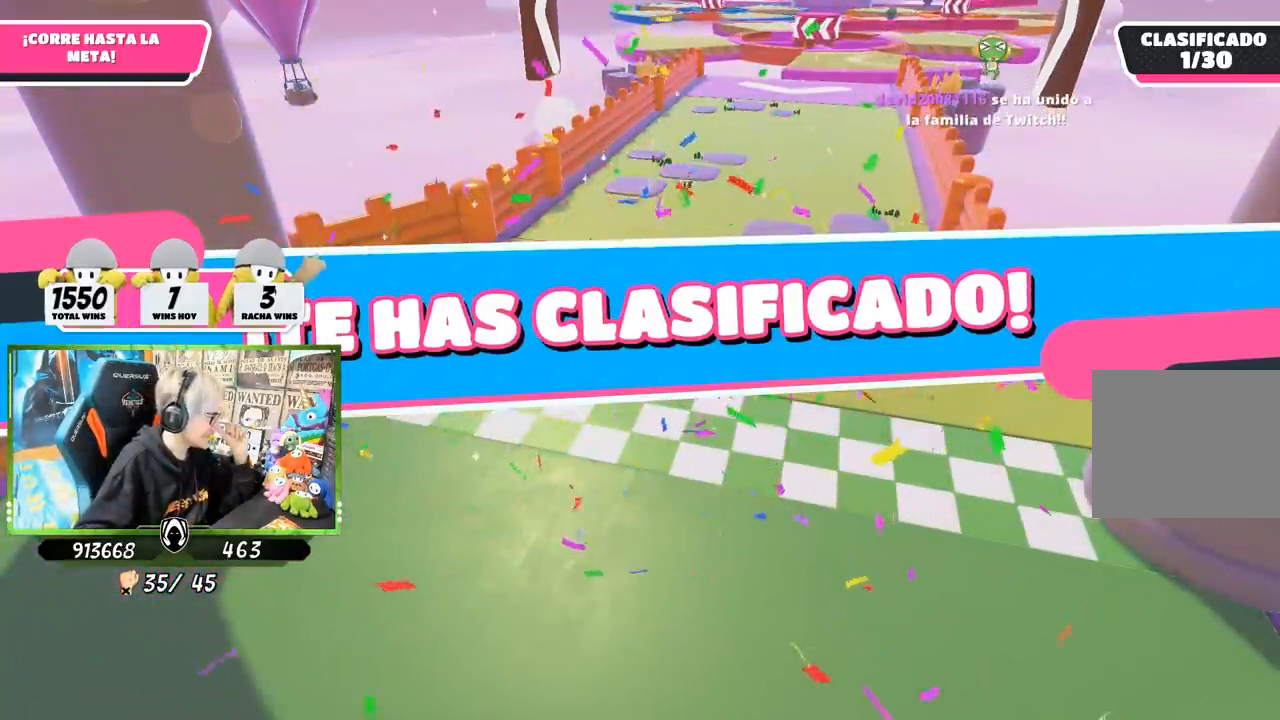
{"buttons": [], "left_stick": "center", "right_stick": "center", "events": []}
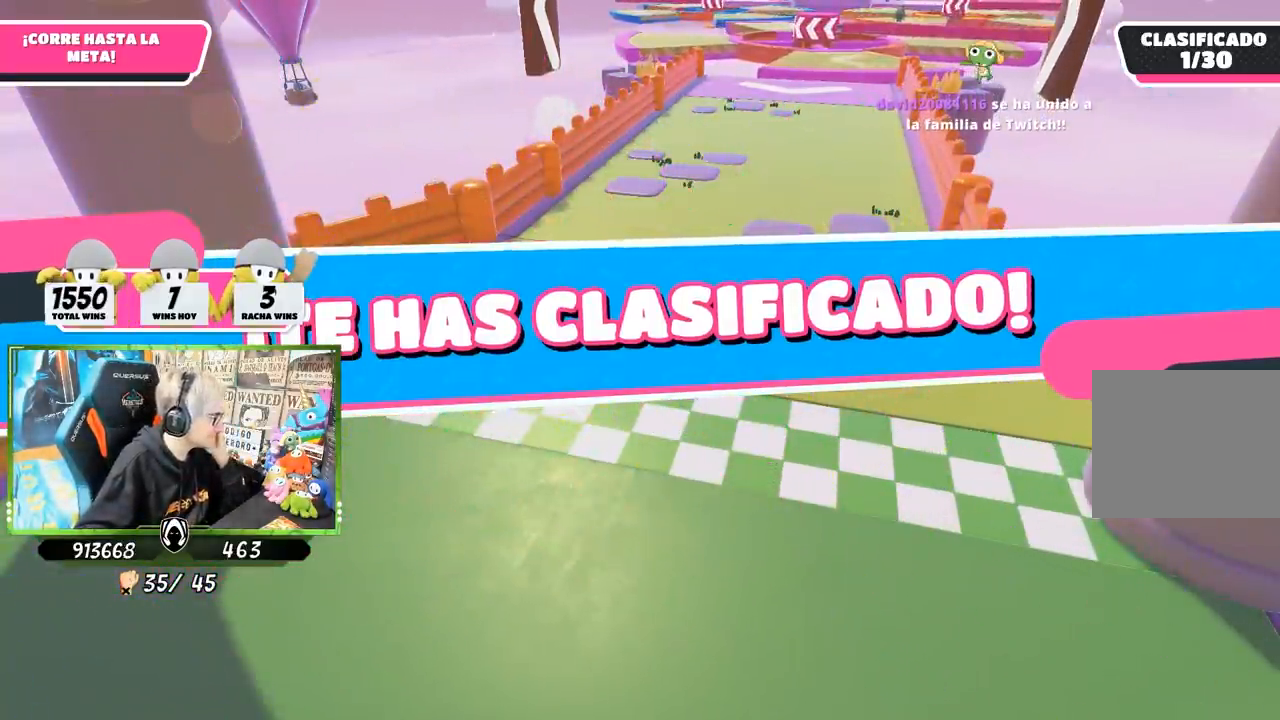
{"buttons": [], "left_stick": "center", "right_stick": "center", "events": []}
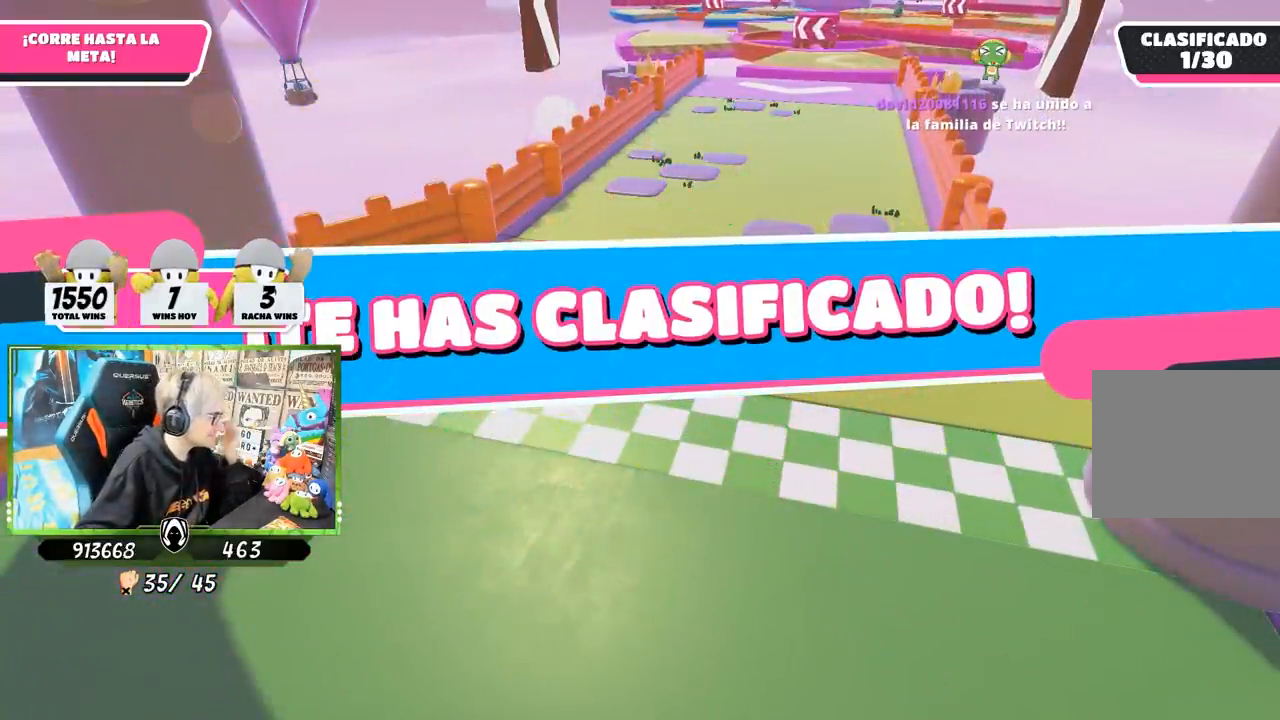
{"buttons": [], "left_stick": "center", "right_stick": "center", "events": []}
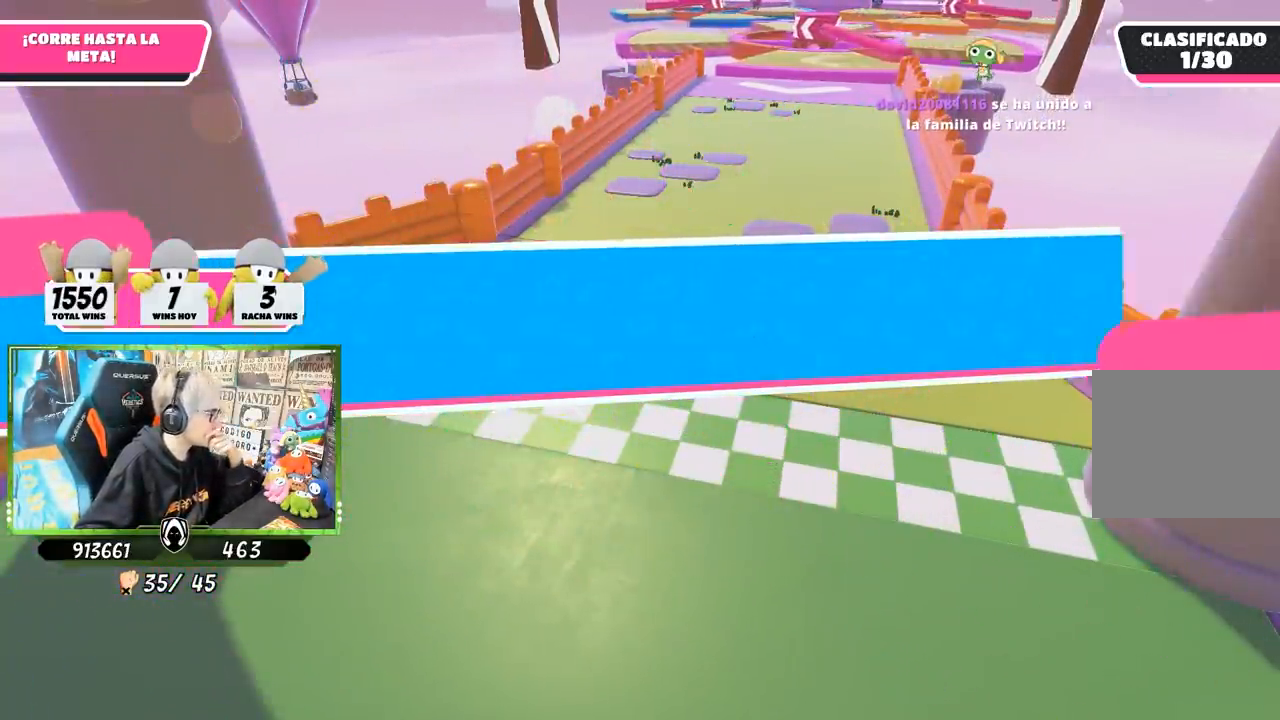
{"buttons": [], "left_stick": "center", "right_stick": "center", "events": []}
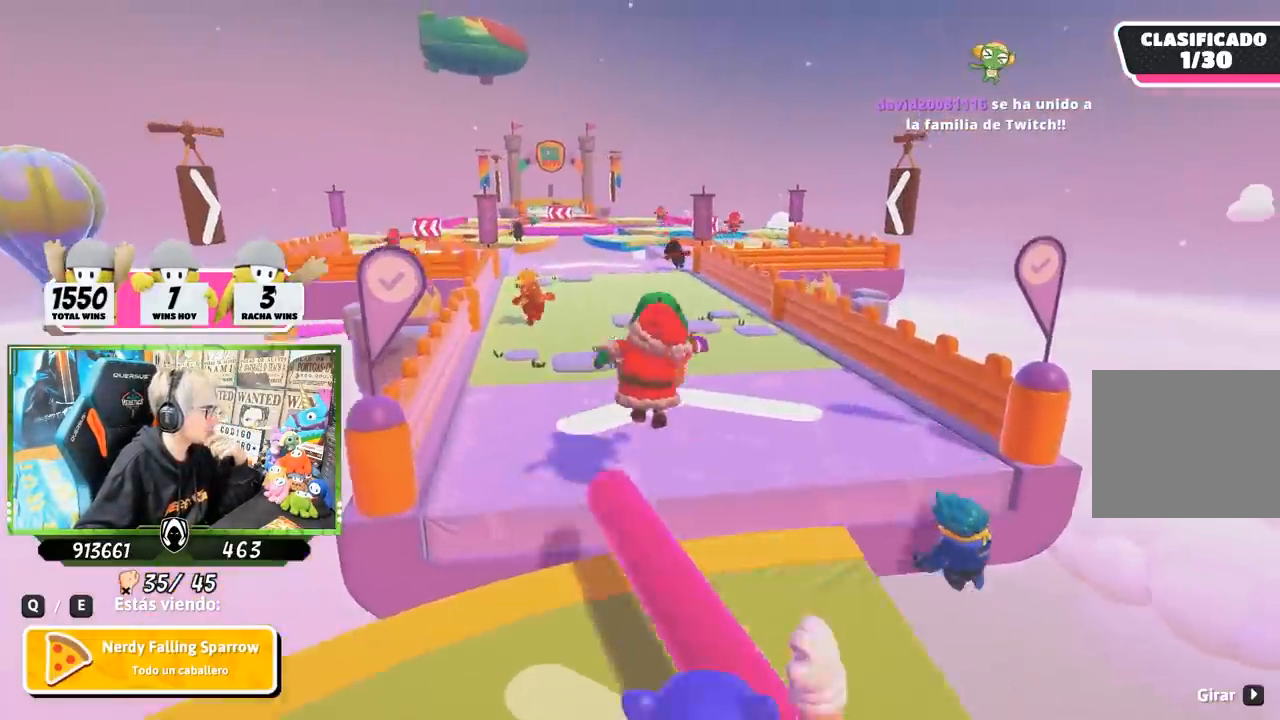
{"buttons": [], "left_stick": "center", "right_stick": "center", "events": []}
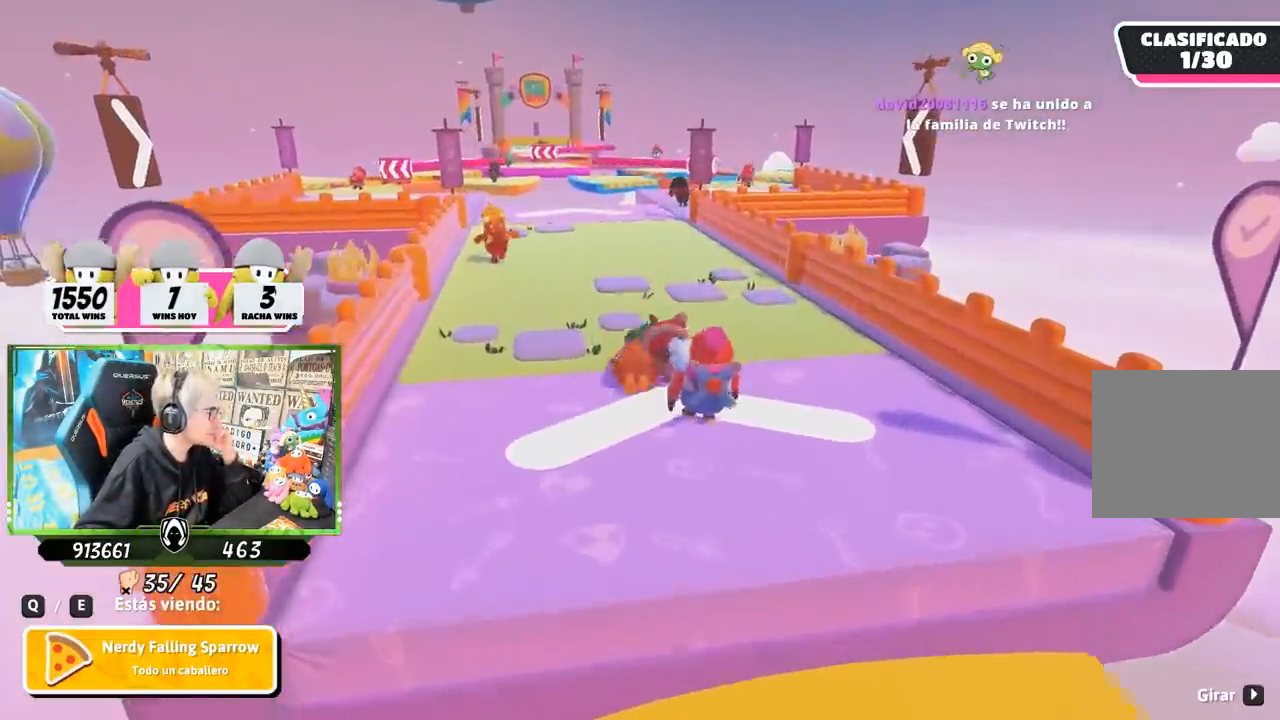
{"buttons": [], "left_stick": "center", "right_stick": "center", "events": []}
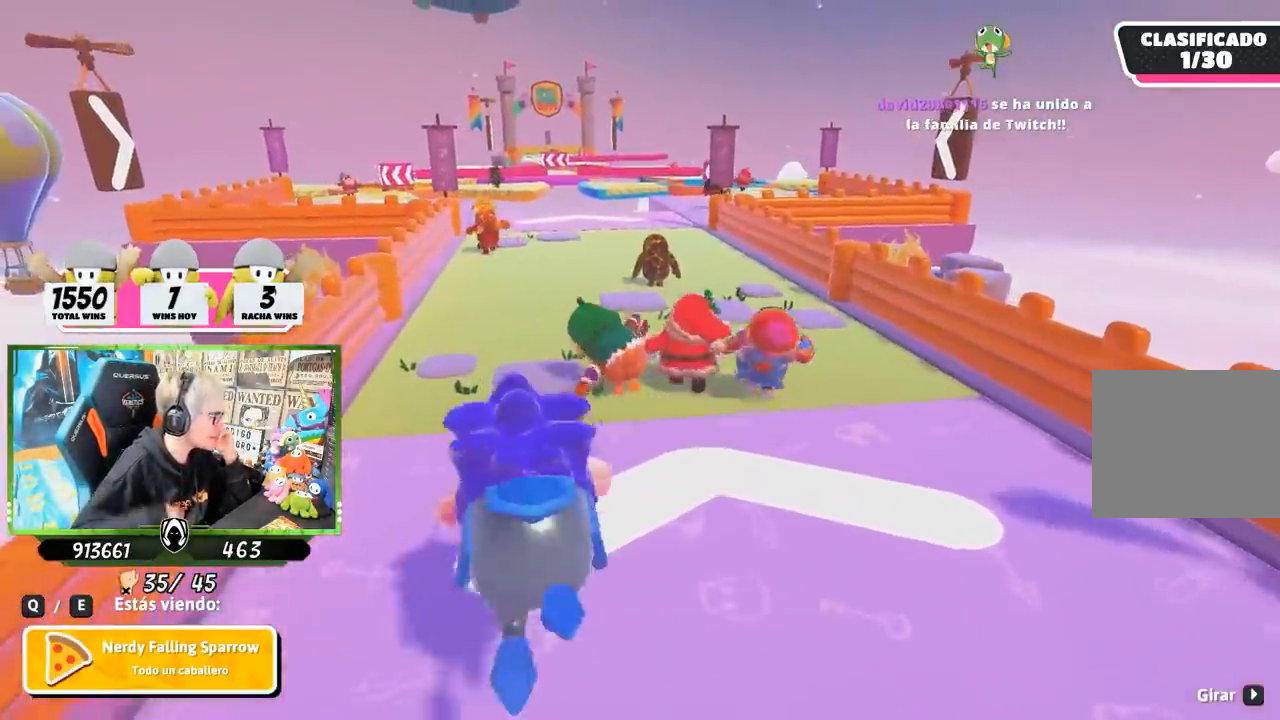
{"buttons": [], "left_stick": "center", "right_stick": "center", "events": []}
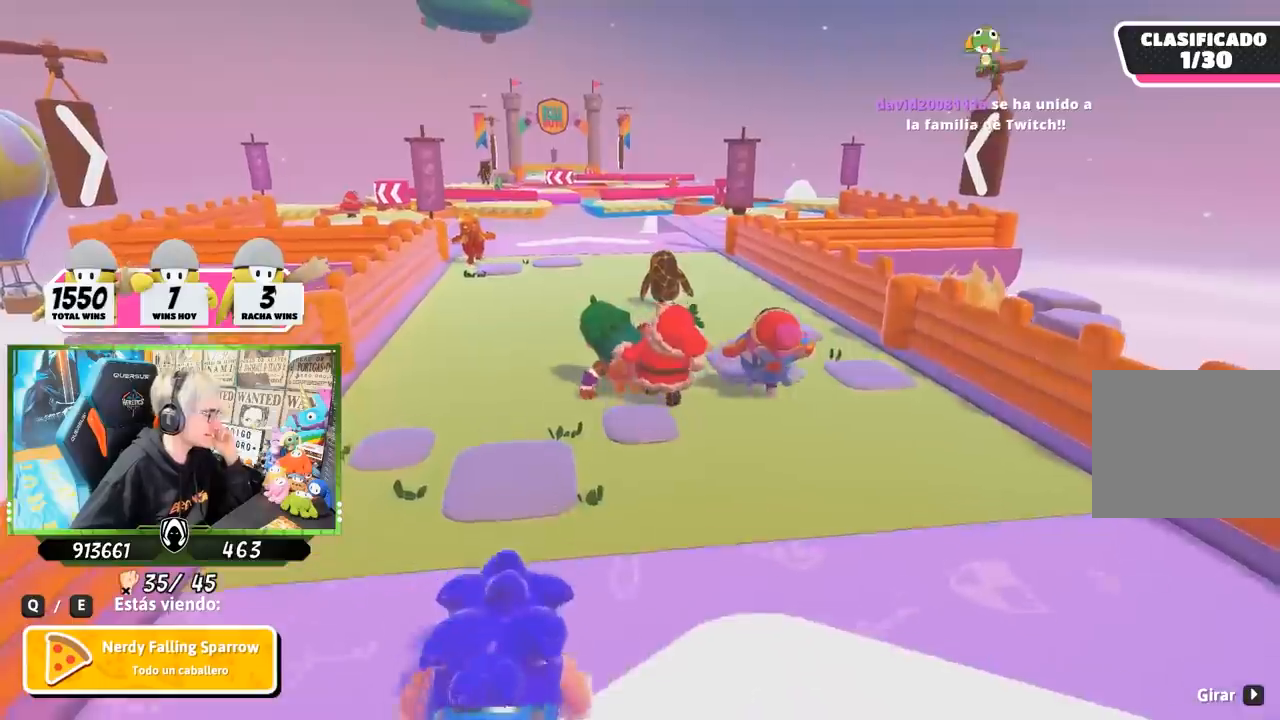
{"buttons": ["R1"], "left_stick": "center", "right_stick": "center", "events": [[350, "R1", "down"], [433, "R1", "up"], [500, "R1", "down"]]}
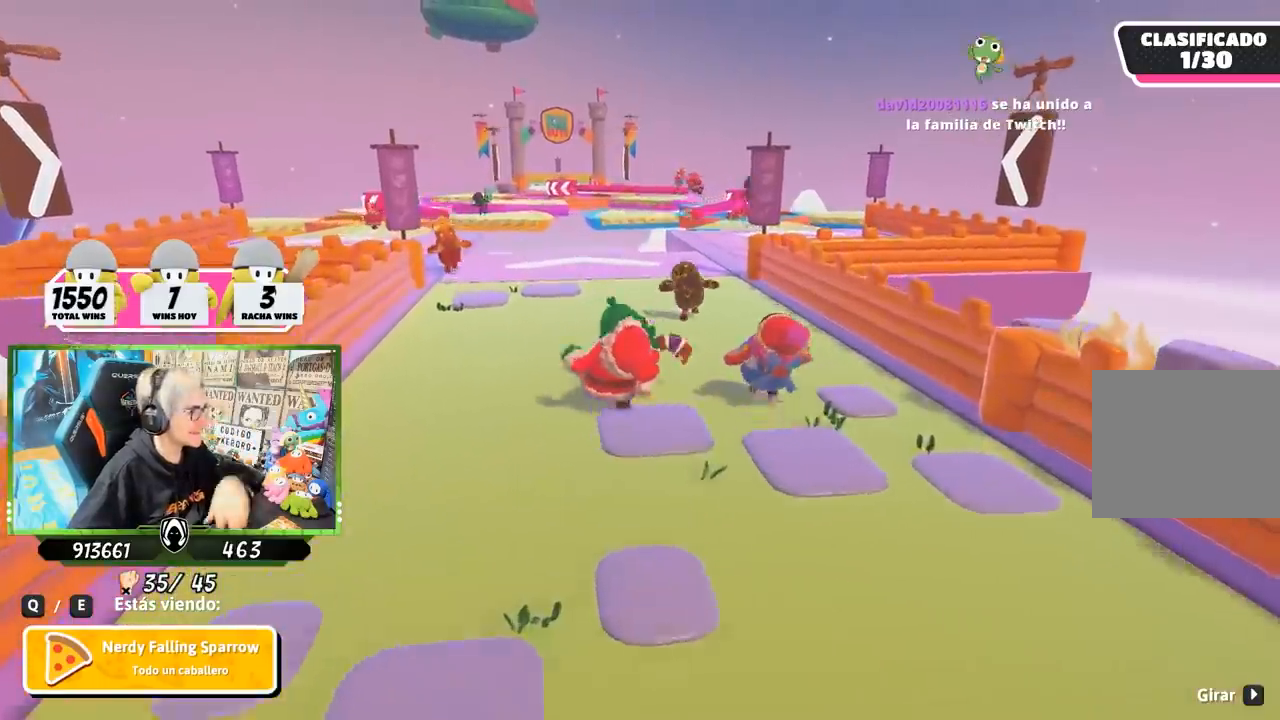
{"buttons": [], "left_stick": "center", "right_stick": "center", "events": [[67, "R1", "up"]]}
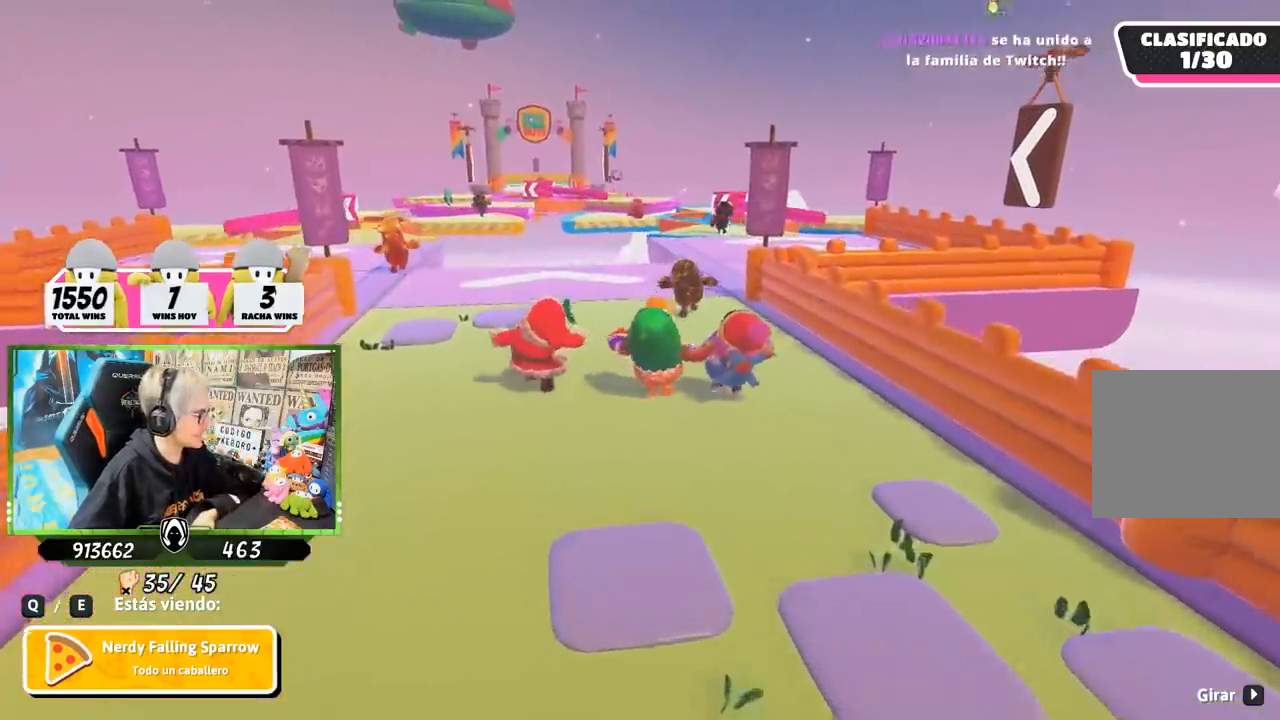
{"buttons": [], "left_stick": "center", "right_stick": "center", "events": []}
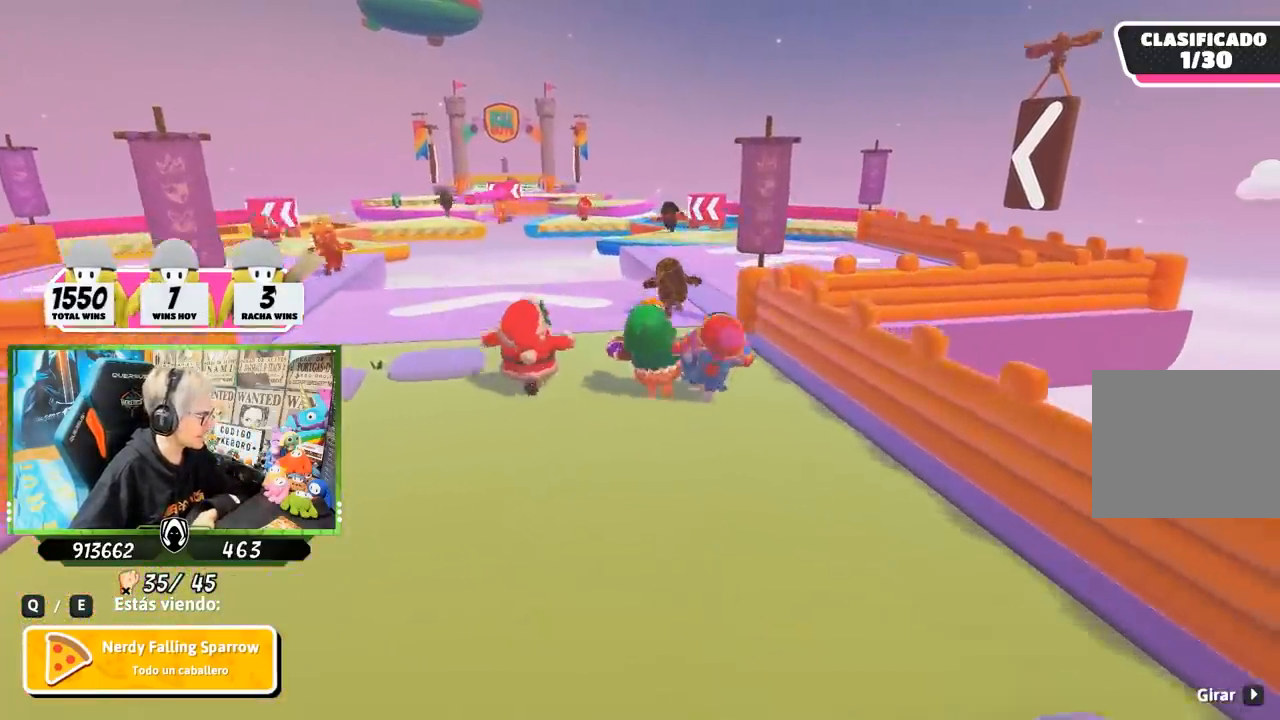
{"buttons": ["R1"], "left_stick": "center", "right_stick": "left", "events": [[500, "R1", "down"], [500, "right_stick", "left"]]}
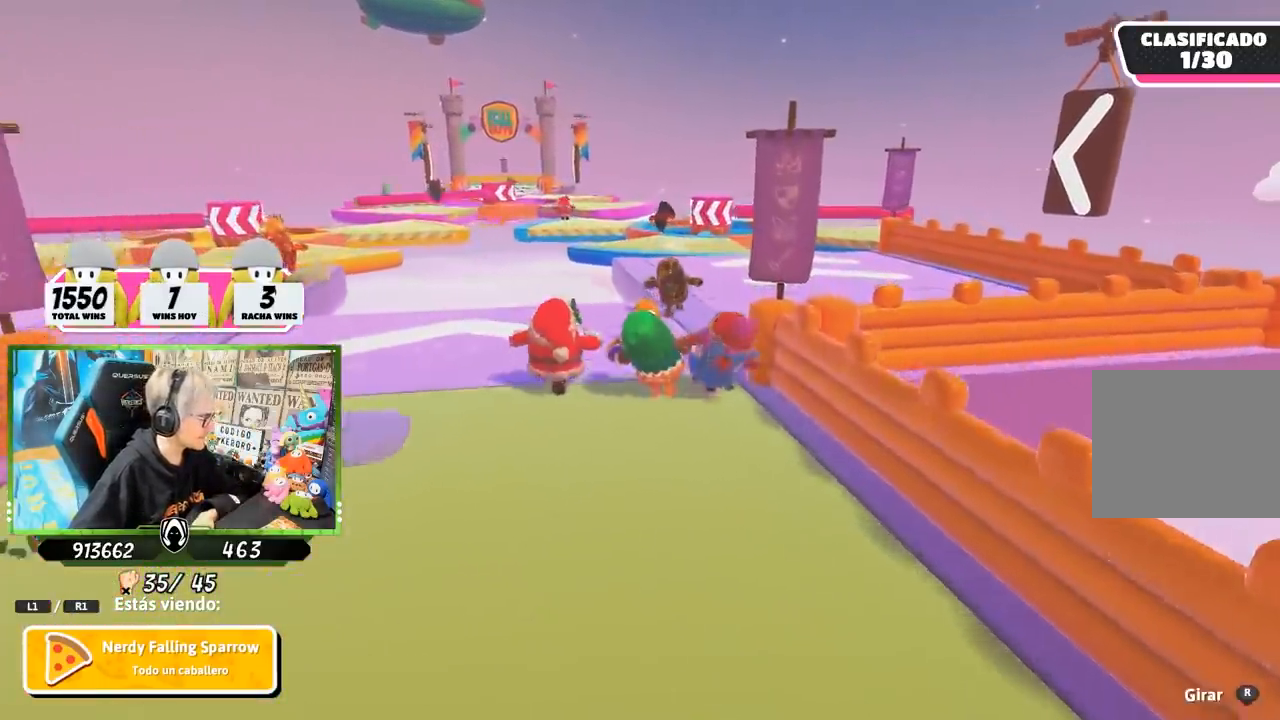
{"buttons": [], "left_stick": "center", "right_stick": "up-left", "events": [[83, "R1", "up"], [350, "right_stick", "up-left"]]}
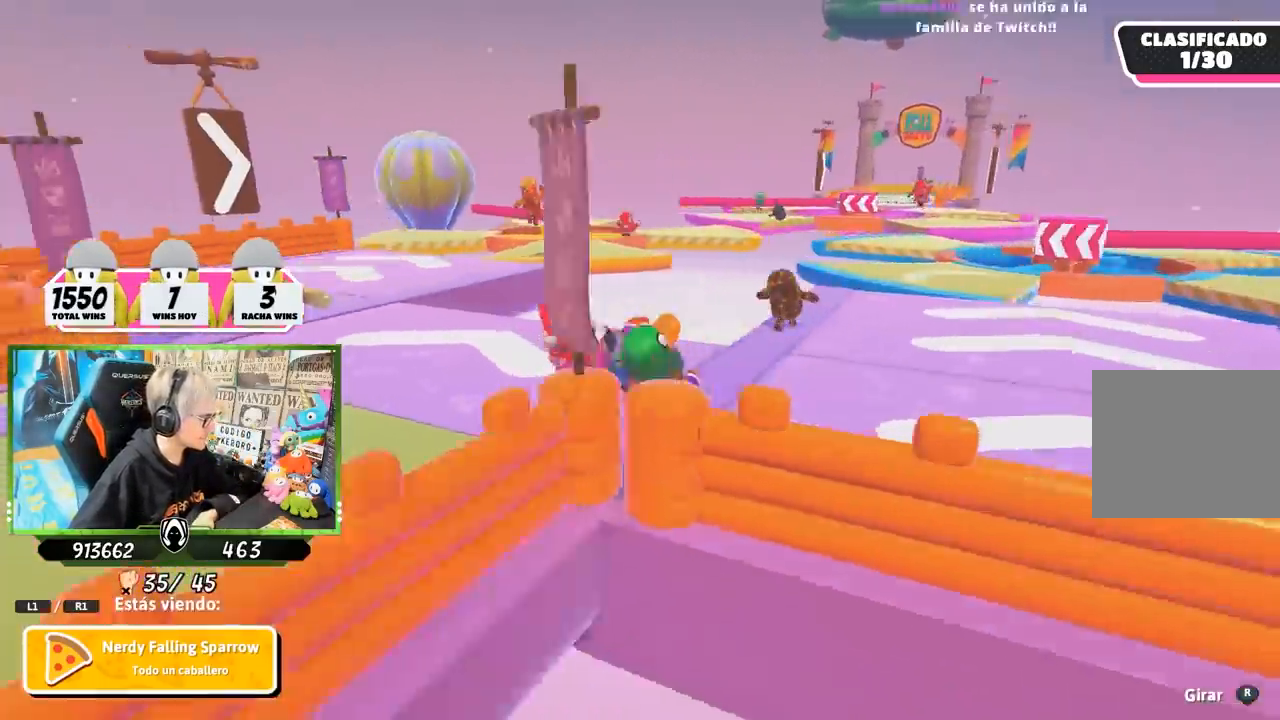
{"buttons": [], "left_stick": "center", "right_stick": "right", "events": [[233, "right_stick", "center"], [433, "right_stick", "right"]]}
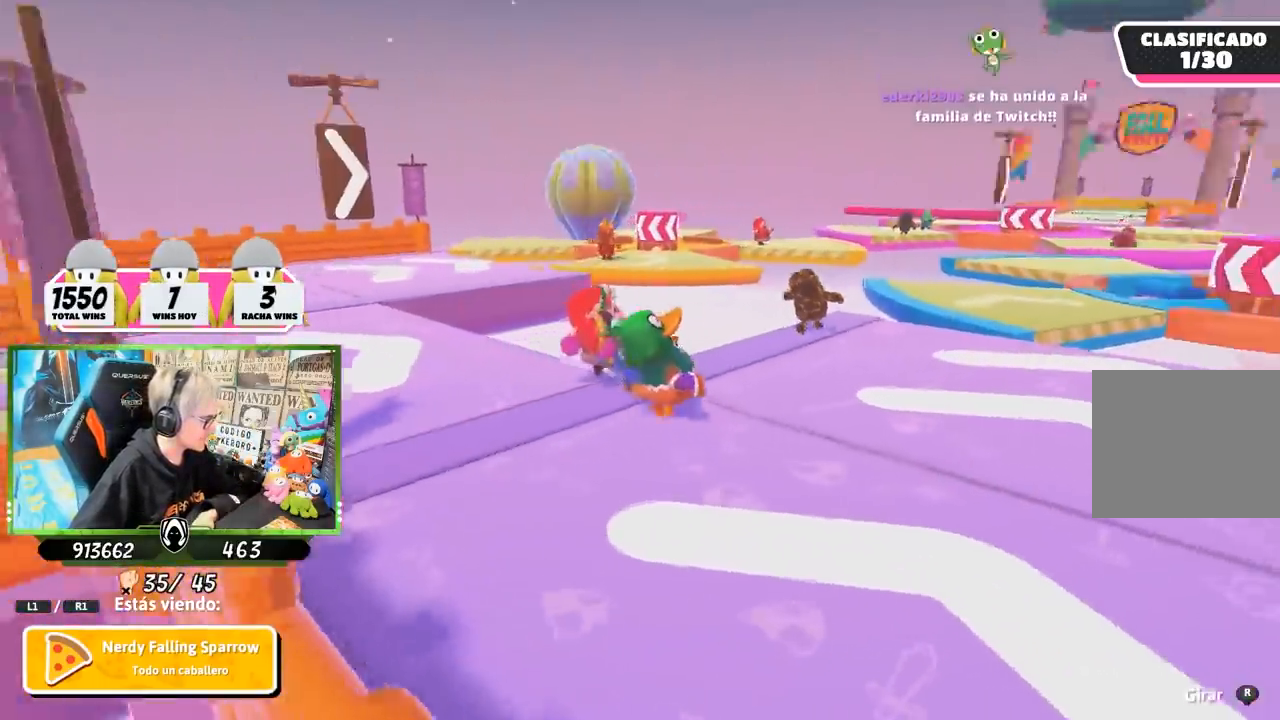
{"buttons": ["R1"], "left_stick": "center", "right_stick": "down-right", "events": [[100, "right_stick", "center"], [233, "right_stick", "right"], [317, "R1", "down"], [433, "right_stick", "down-right"]]}
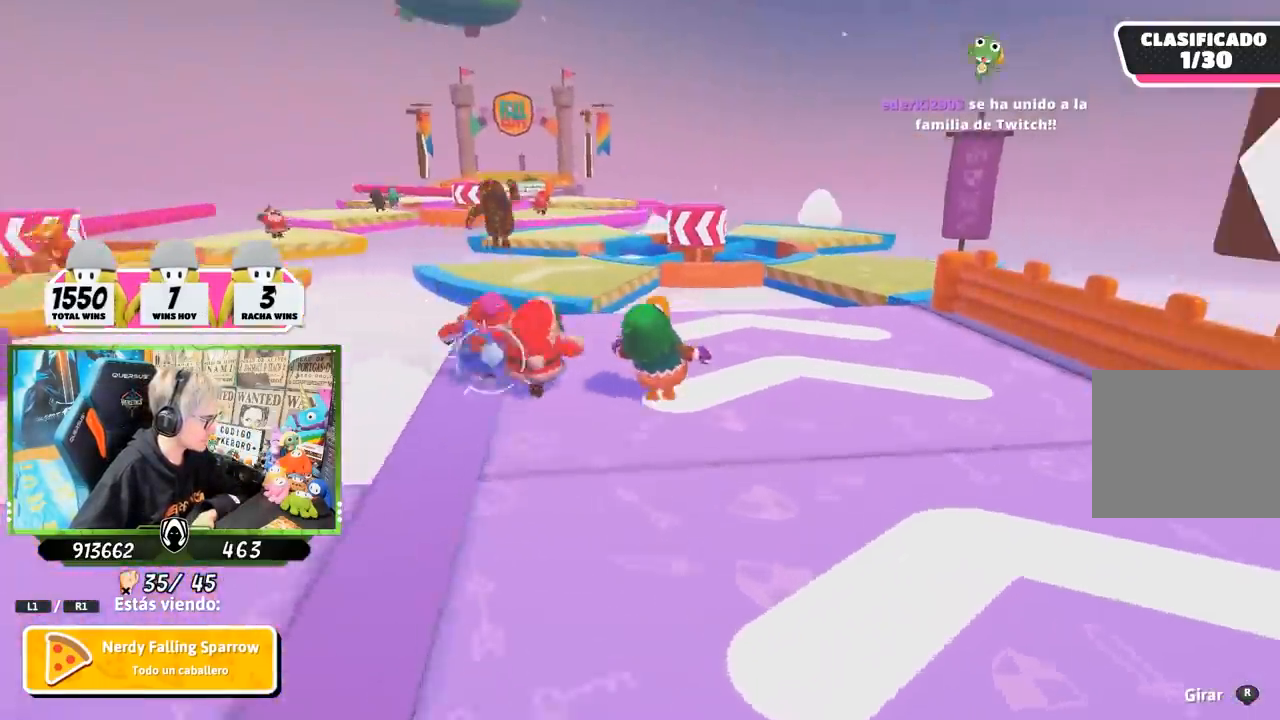
{"buttons": [], "left_stick": "center", "right_stick": "down"}
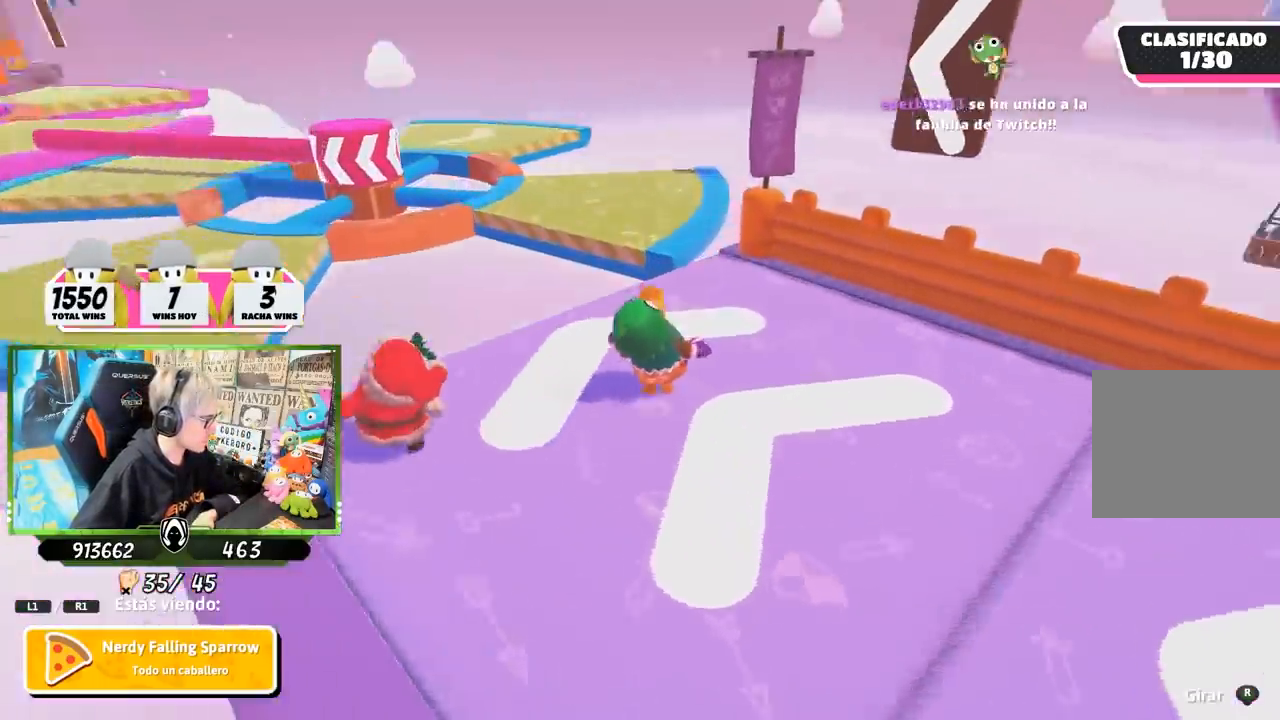
{"buttons": ["R1"], "left_stick": "center", "right_stick": "center", "events": [[50, "right_stick", "center"], [167, "right_stick", "right"], [267, "right_stick", "center"], [467, "R1", "down"]]}
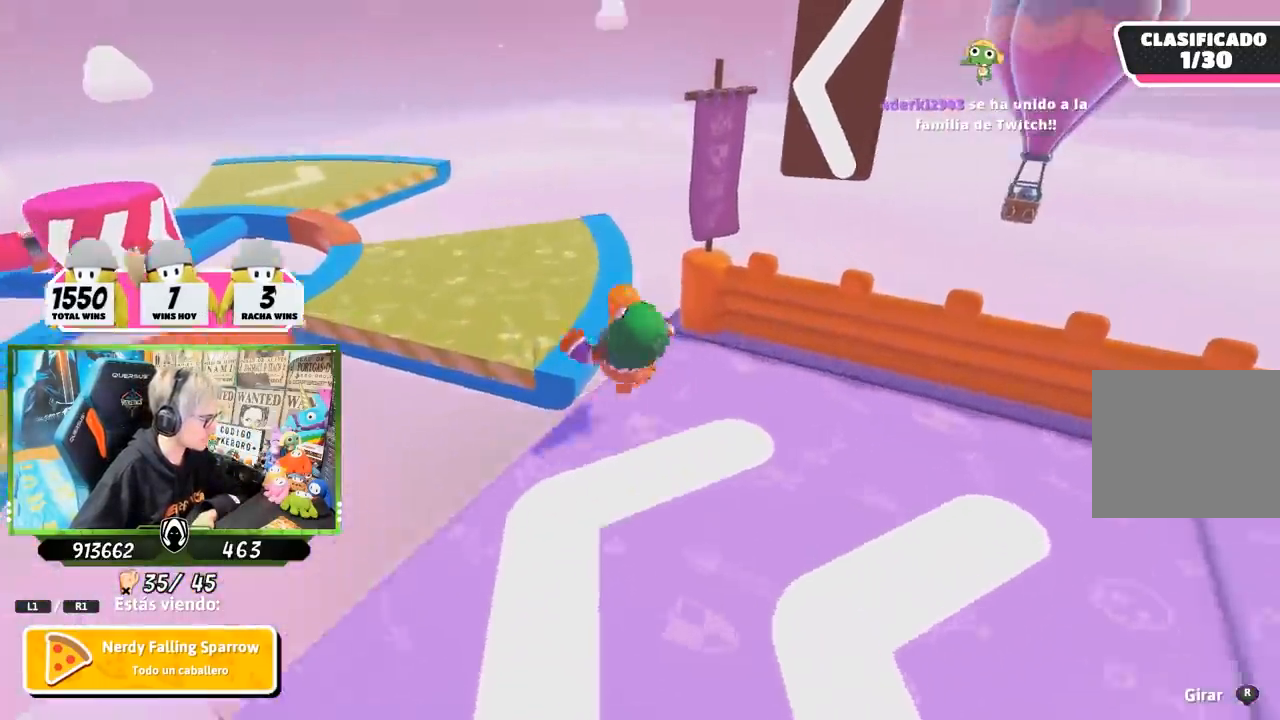
{"buttons": [], "left_stick": "center", "right_stick": "center", "events": [[17, "R1", "up"]]}